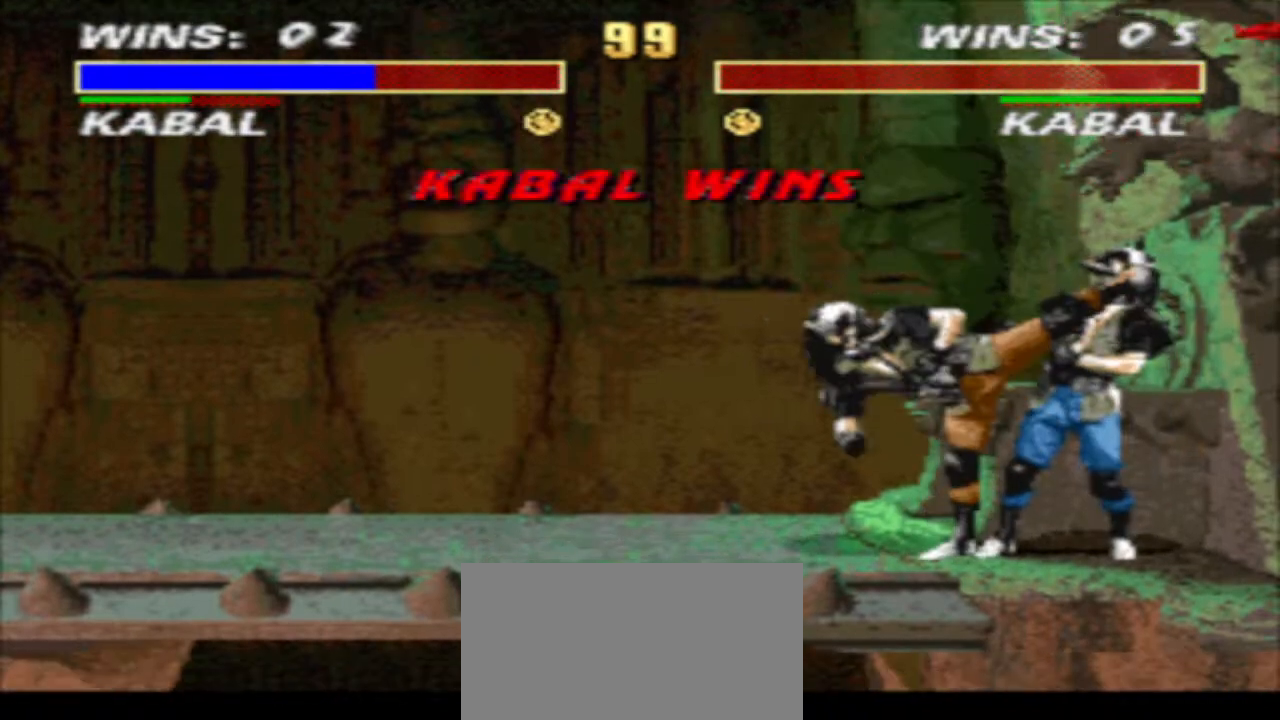
Gameplay with a controller (arcade stick); each line is a JSON object with the inputs held at the frame after it. "events" lists button and stick changes between this image and that frame as [ms after this image, input, new state], when the widget could be followed in between. Not read: L3 R3.
{"buttons": [], "events": [[33, "R2", "down"], [67, "CIRCLE", "up"], [133, "CIRCLE", "down"], [133, "R2", "up"], [233, "R2", "down"], [300, "CIRCLE", "up"], [300, "DPAD_LEFT", "up"], [367, "R2", "up"]]}
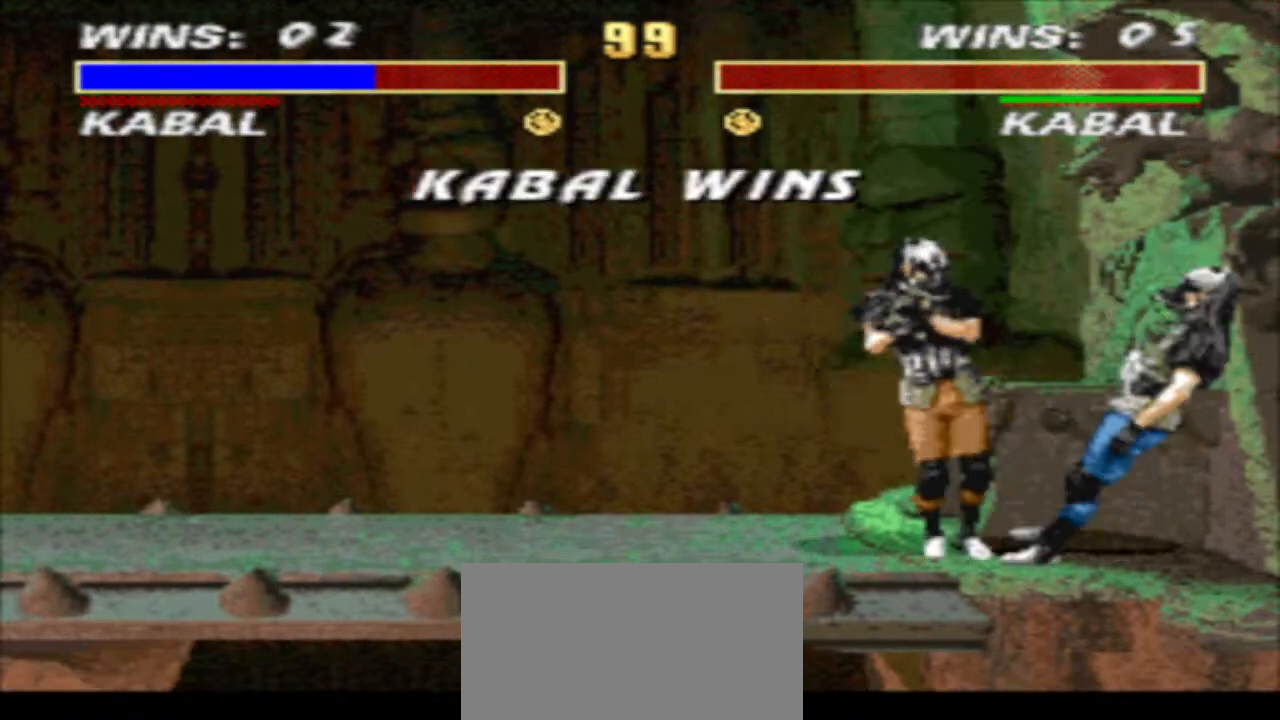
{"buttons": [], "events": []}
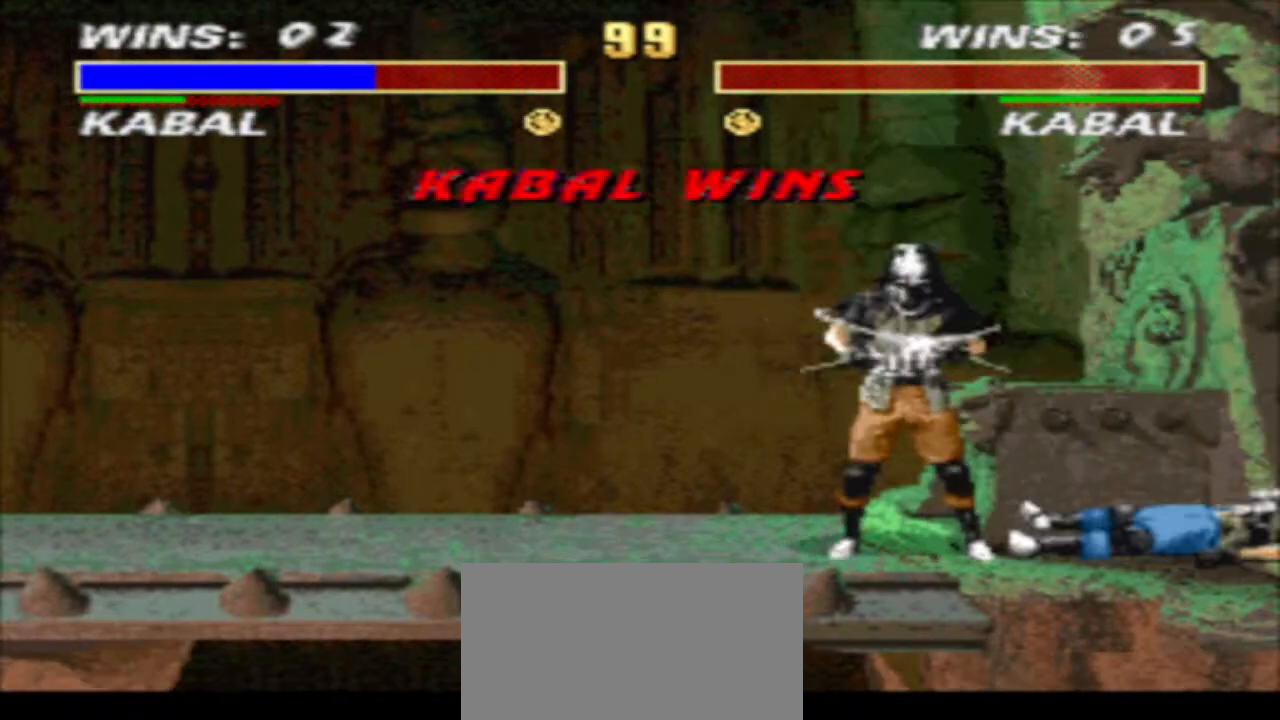
{"buttons": [], "events": []}
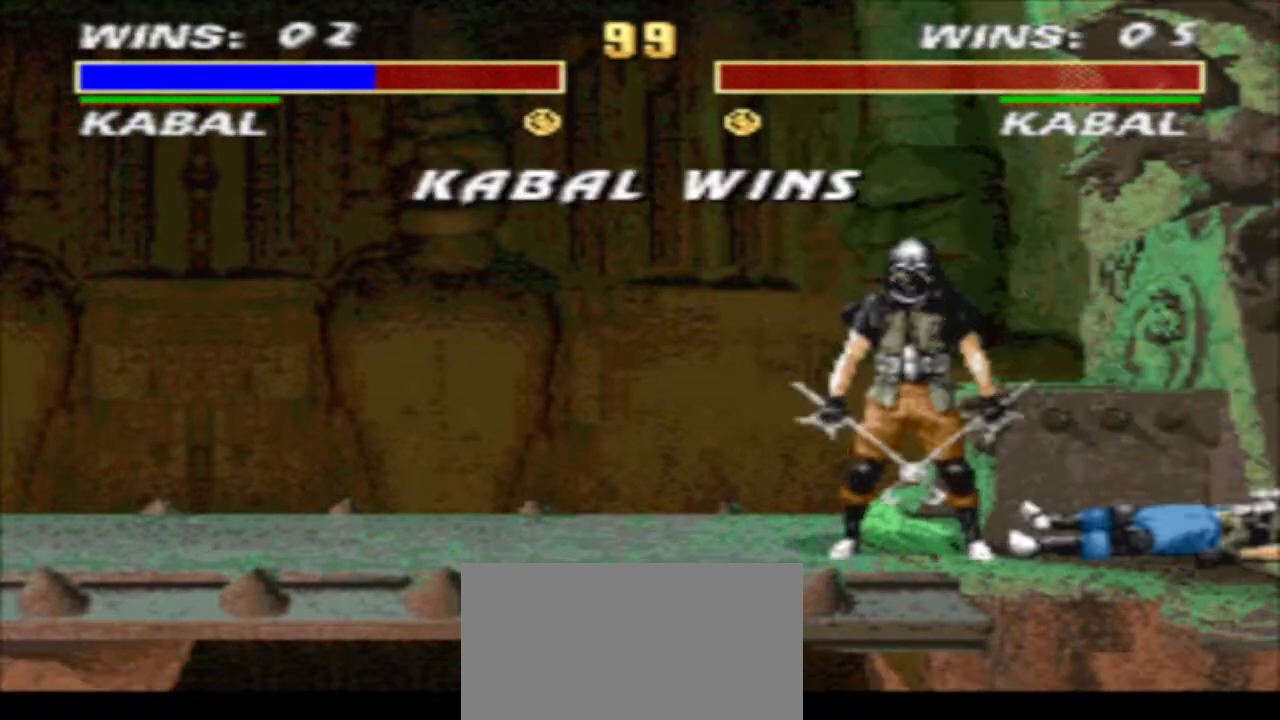
{"buttons": [], "events": [[367, "SQUARE", "down"], [433, "SQUARE", "up"]]}
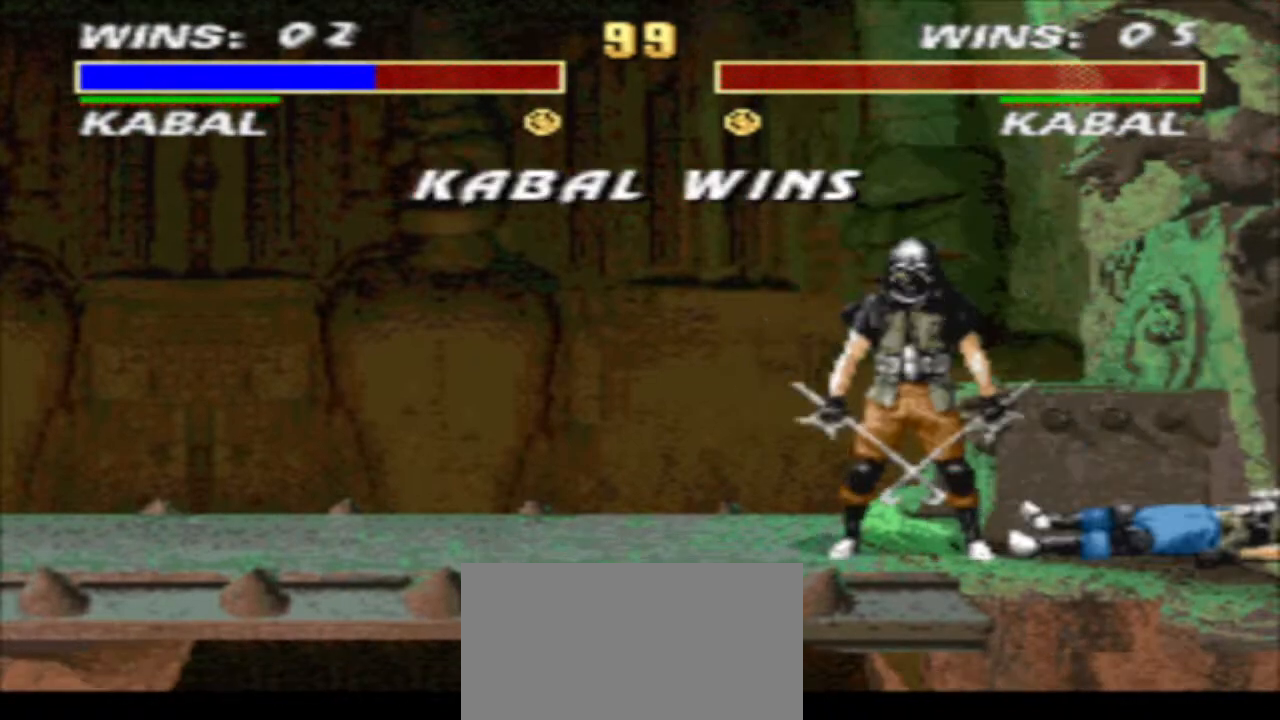
{"buttons": [], "events": [[67, "SQUARE", "down"], [133, "SQUARE", "up"], [233, "SQUARE", "down"], [333, "SQUARE", "up"]]}
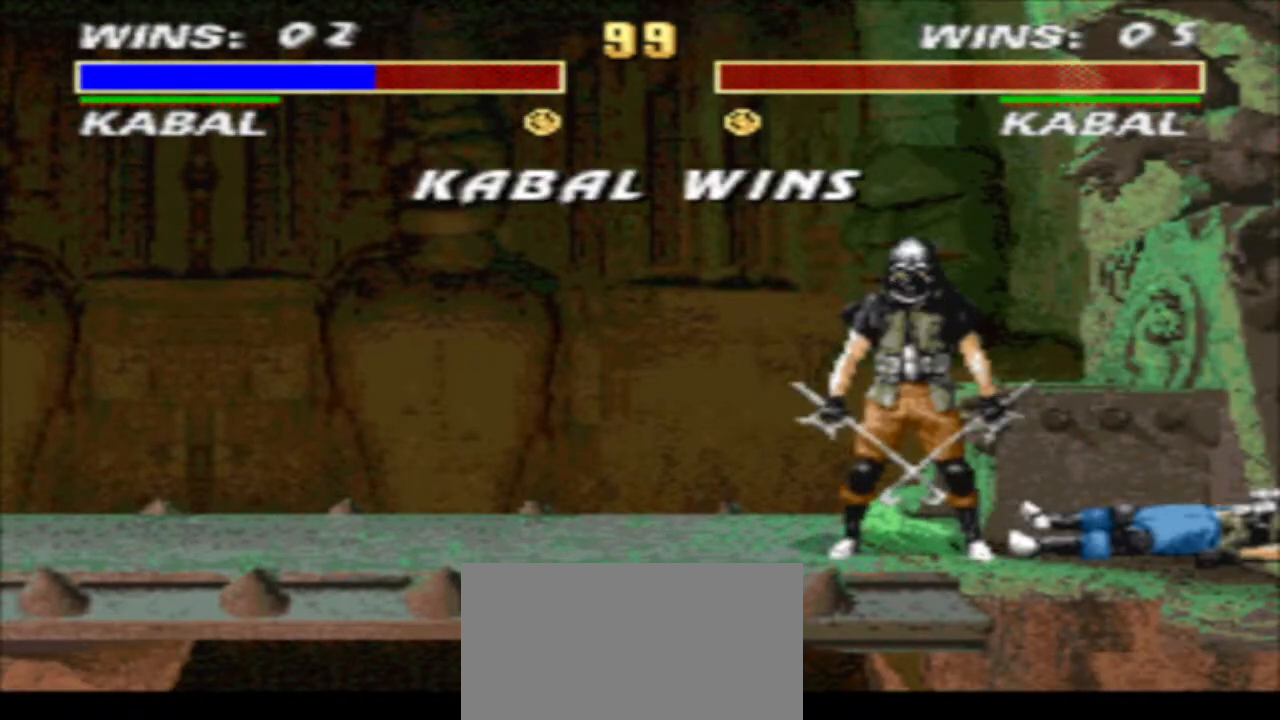
{"buttons": [], "events": []}
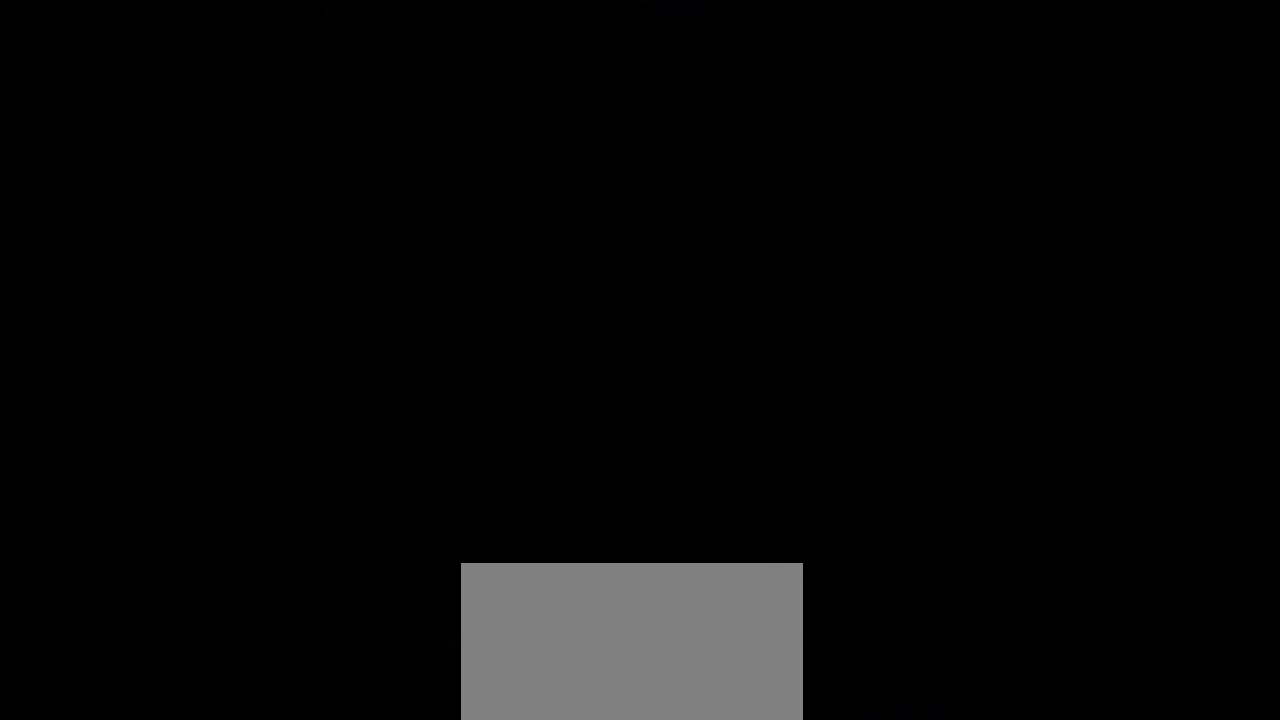
{"buttons": [], "events": []}
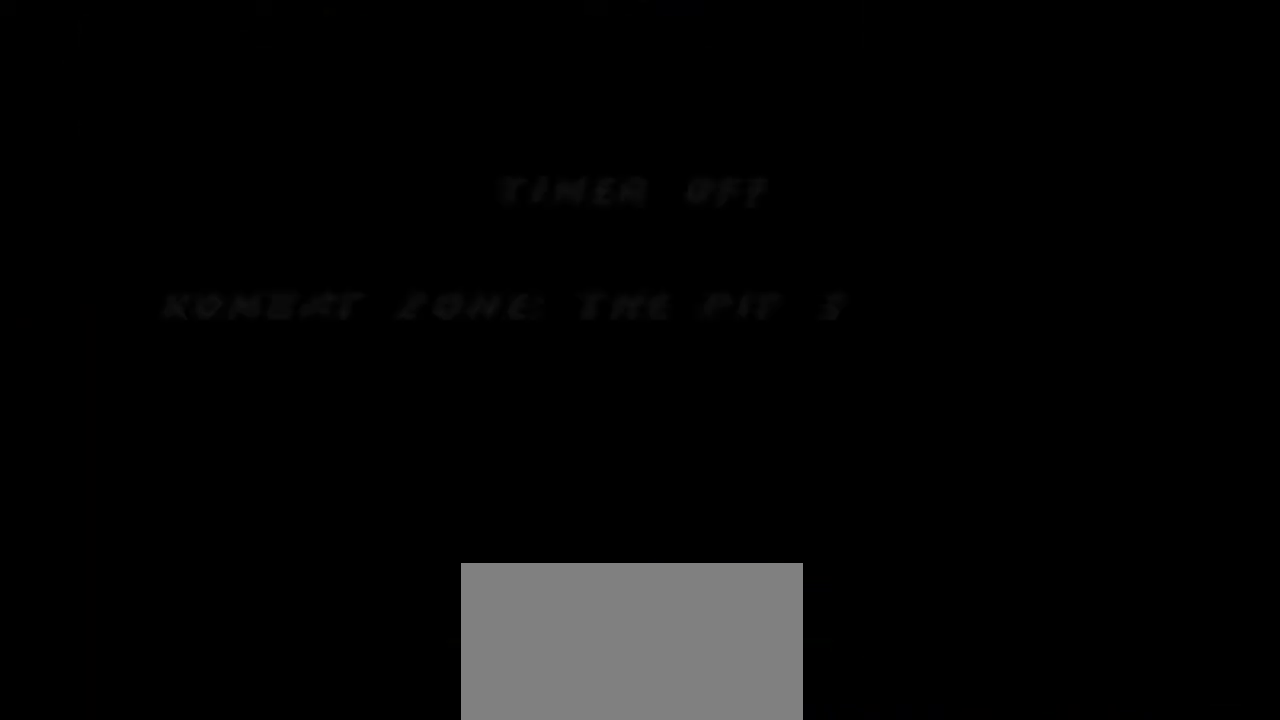
{"buttons": [], "events": []}
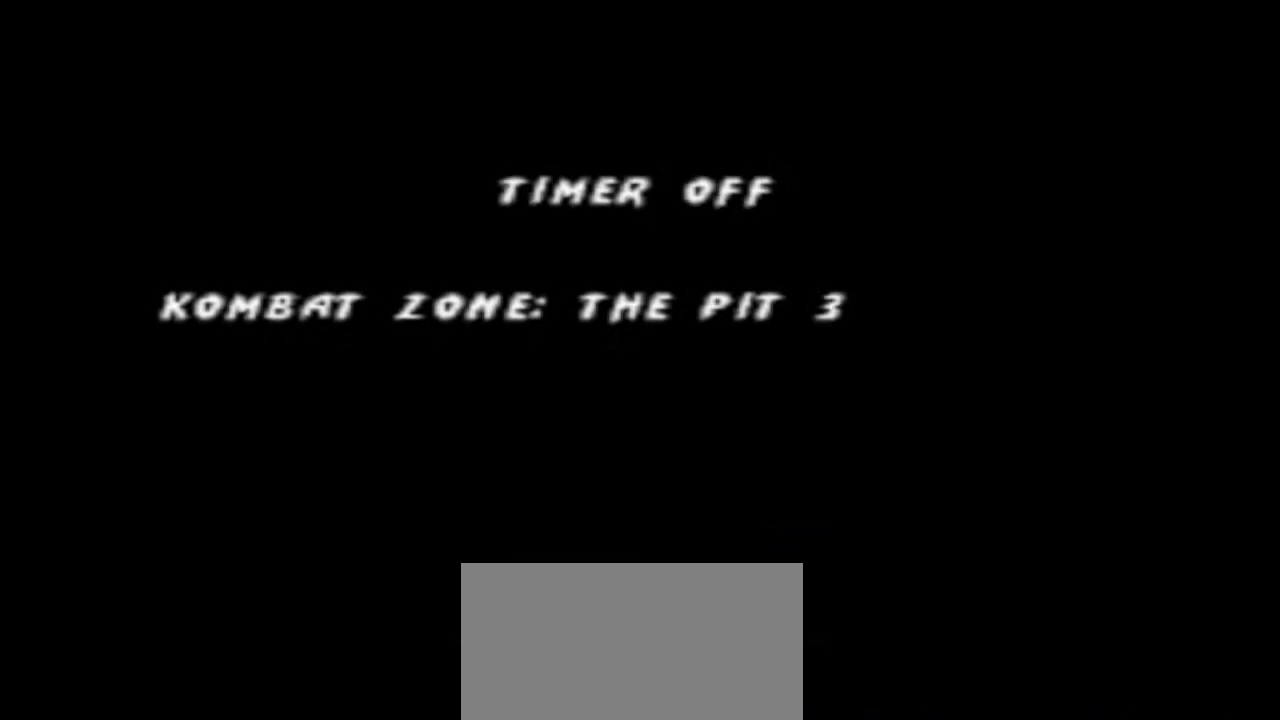
{"buttons": [], "events": []}
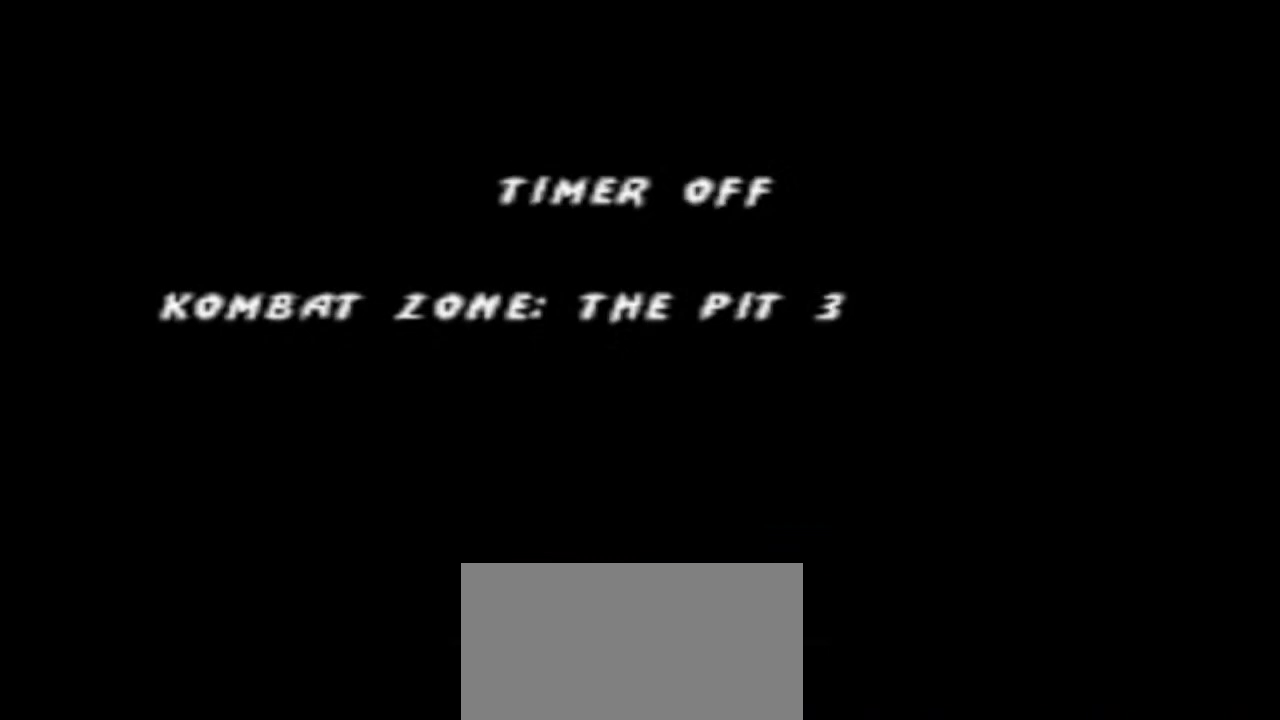
{"buttons": [], "events": [[100, "L1", "down"], [100, "START", "down"], [400, "L1", "up"], [400, "START", "up"]]}
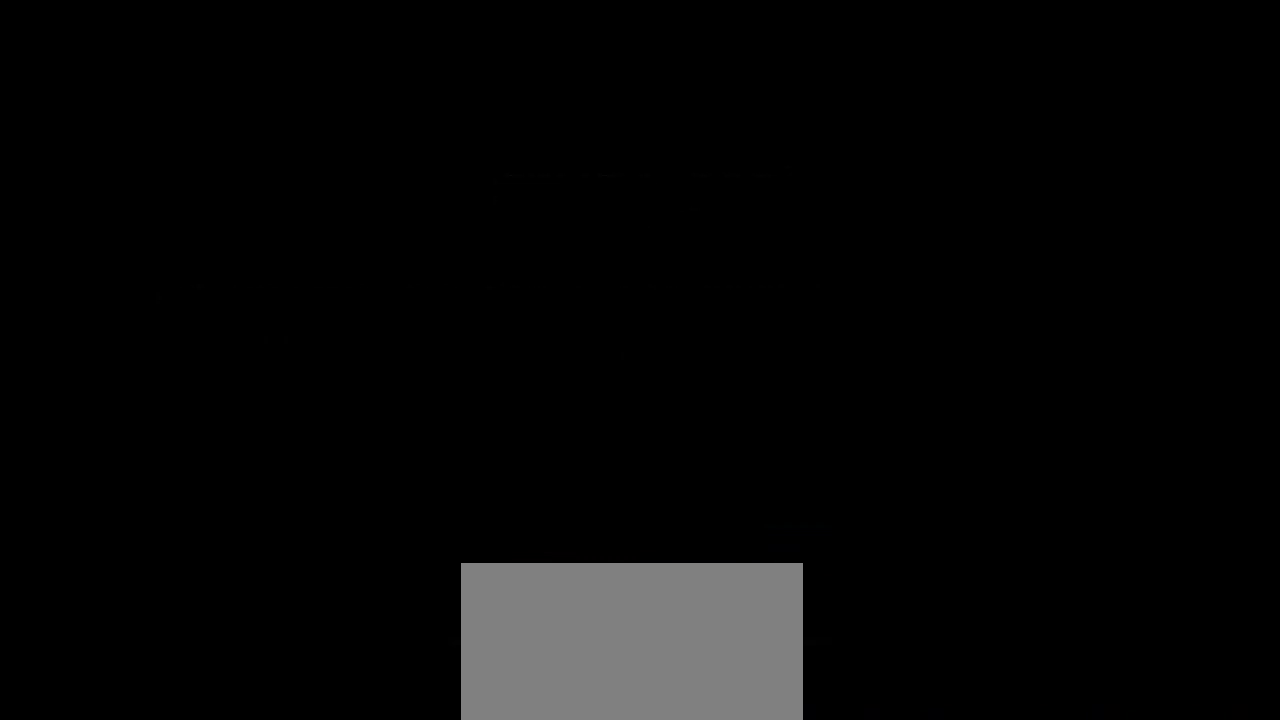
{"buttons": [], "events": []}
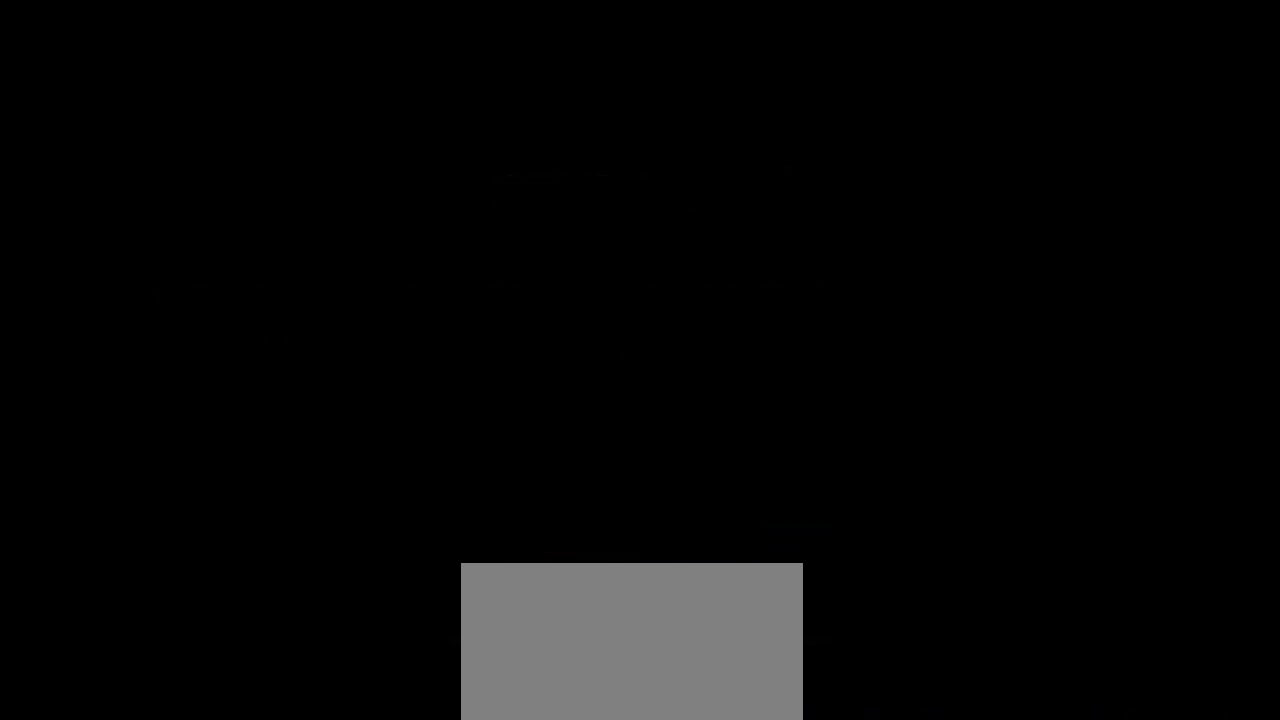
{"buttons": [], "events": []}
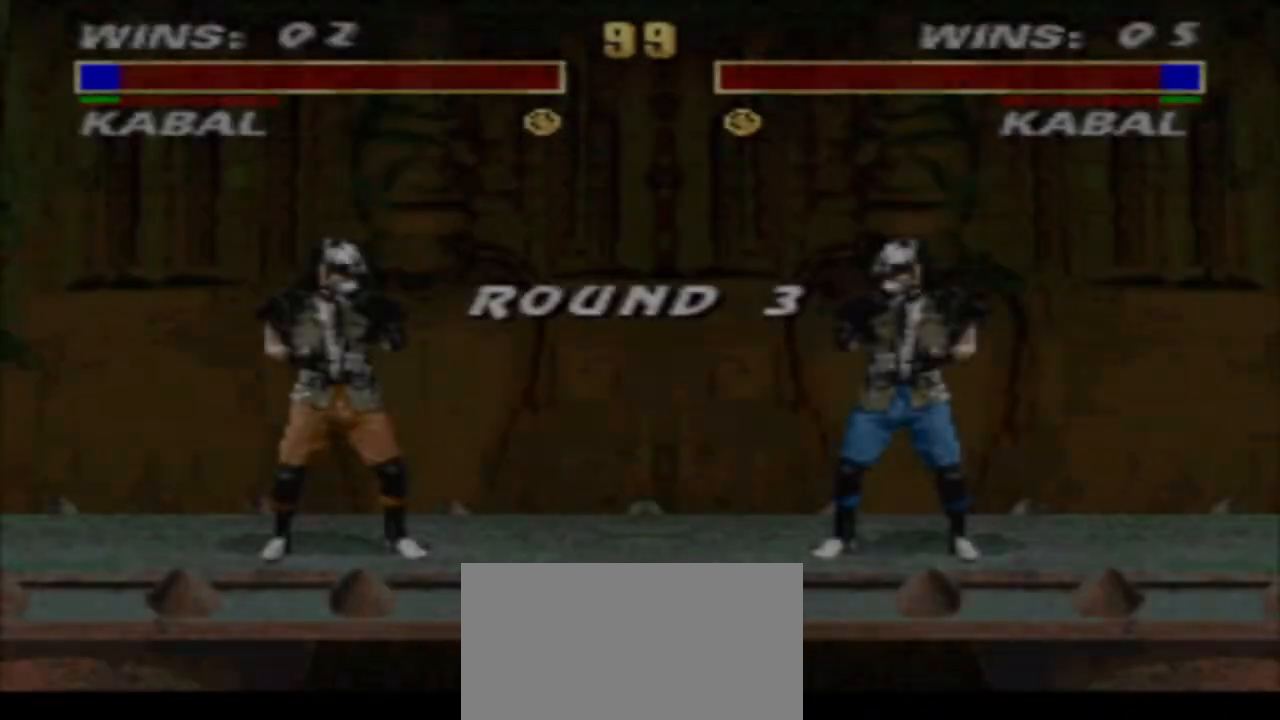
{"buttons": [], "events": []}
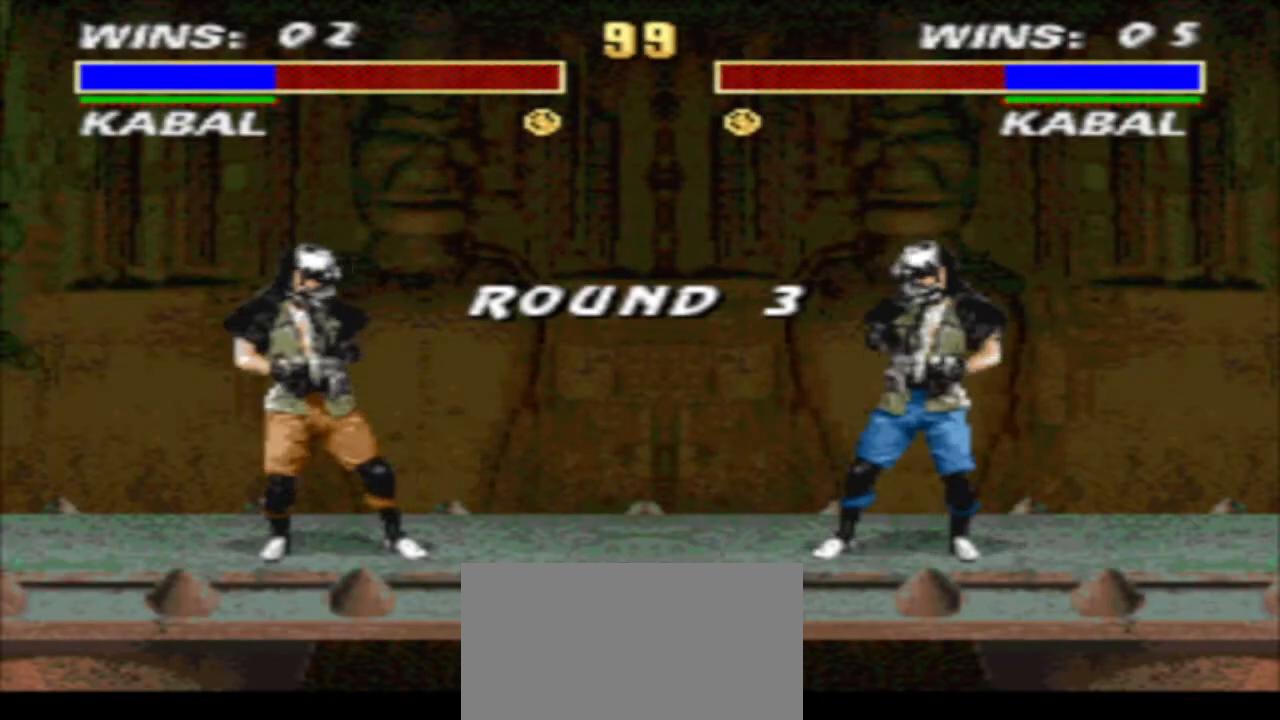
{"buttons": [], "events": []}
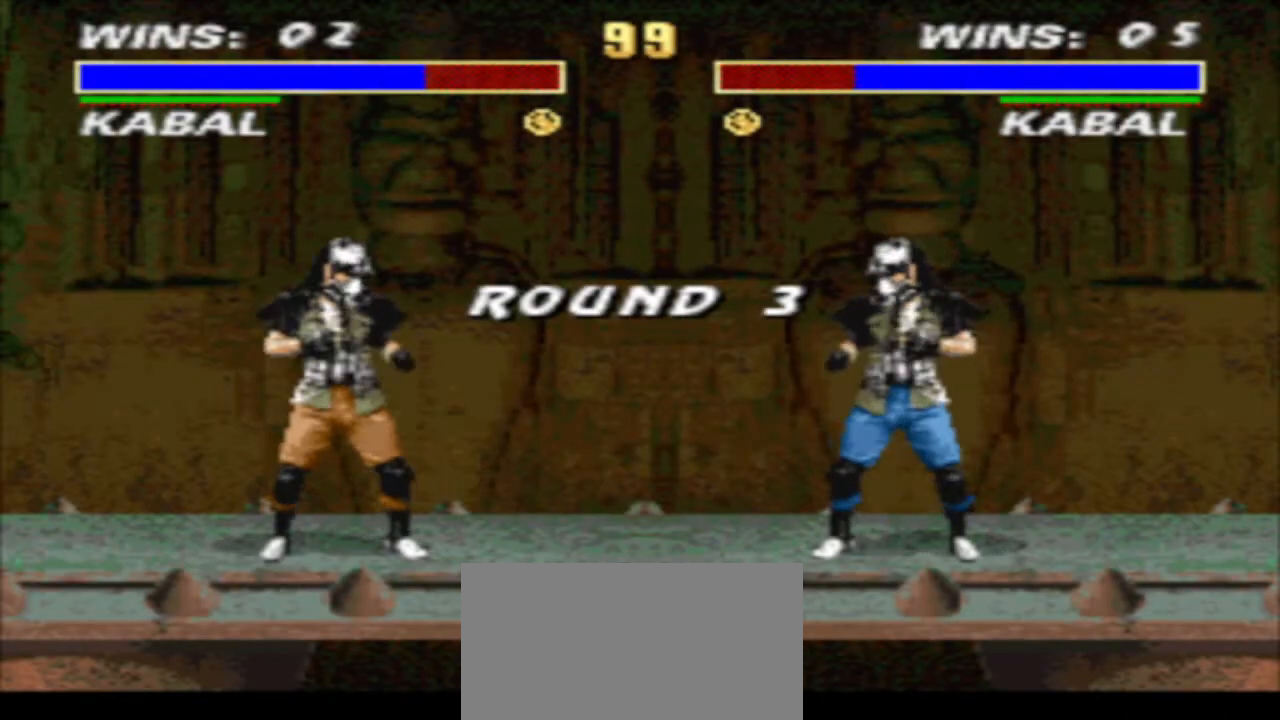
{"buttons": [], "events": []}
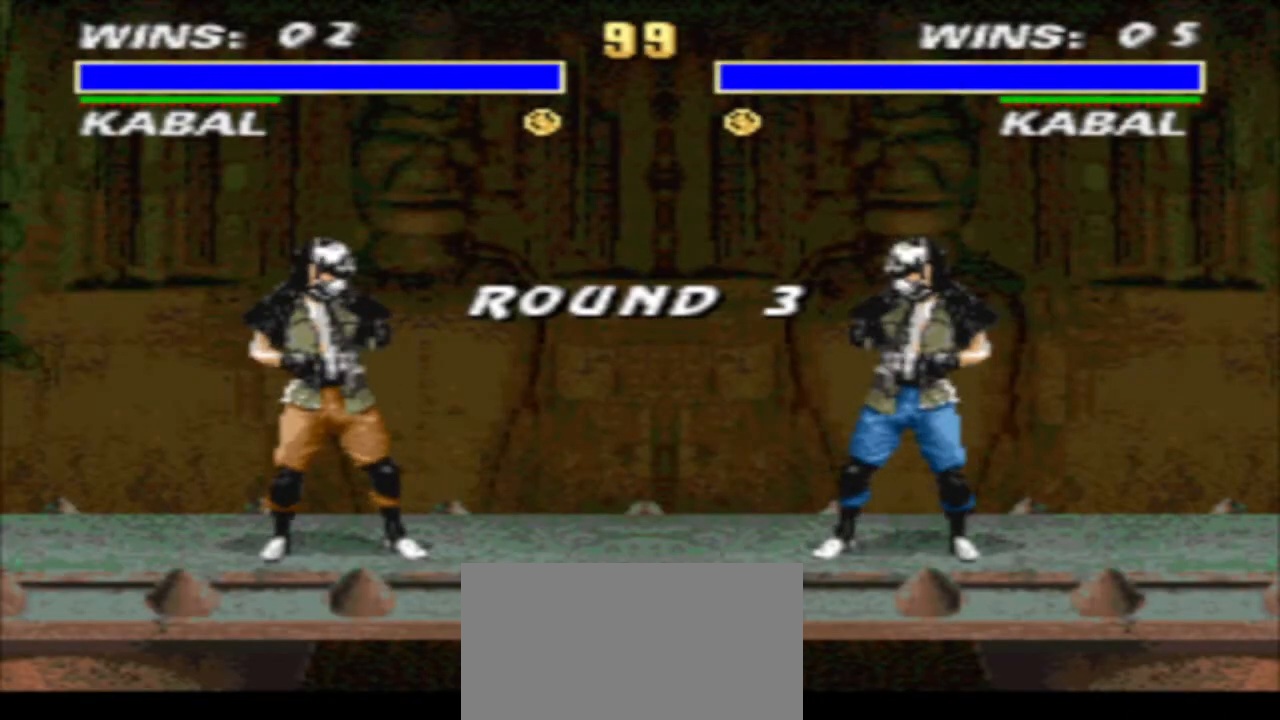
{"buttons": [], "events": []}
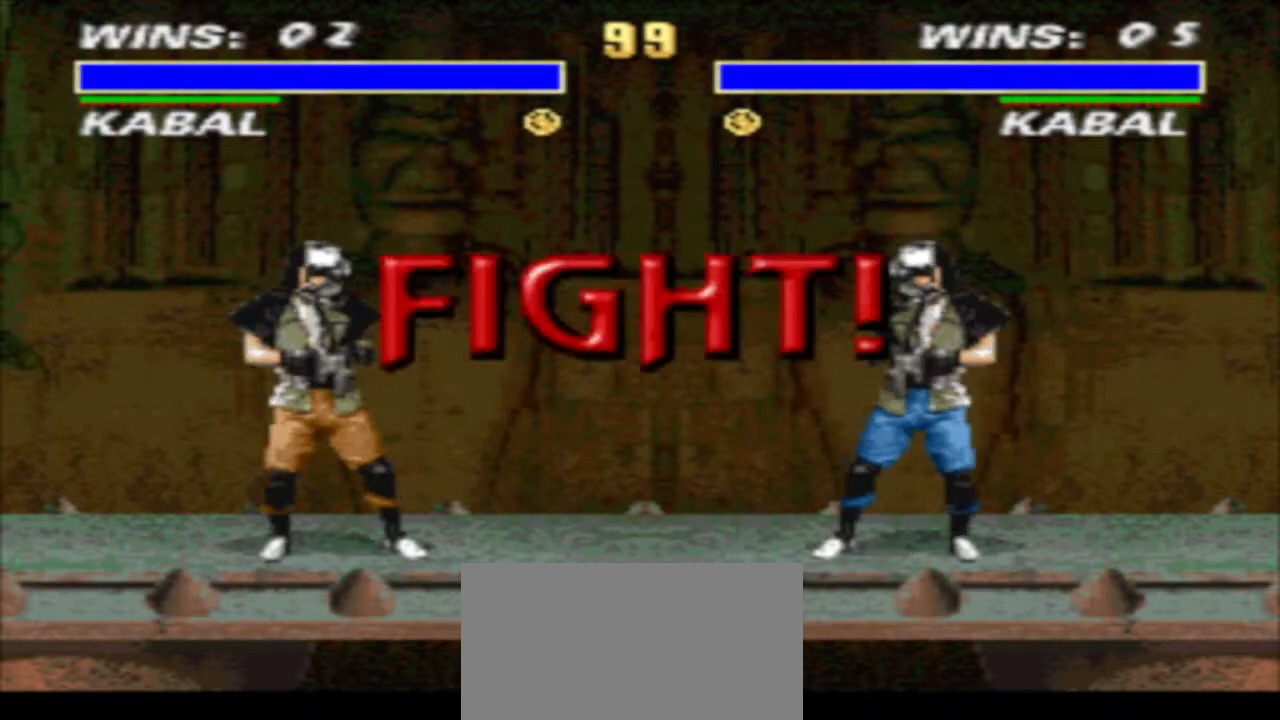
{"buttons": [], "events": []}
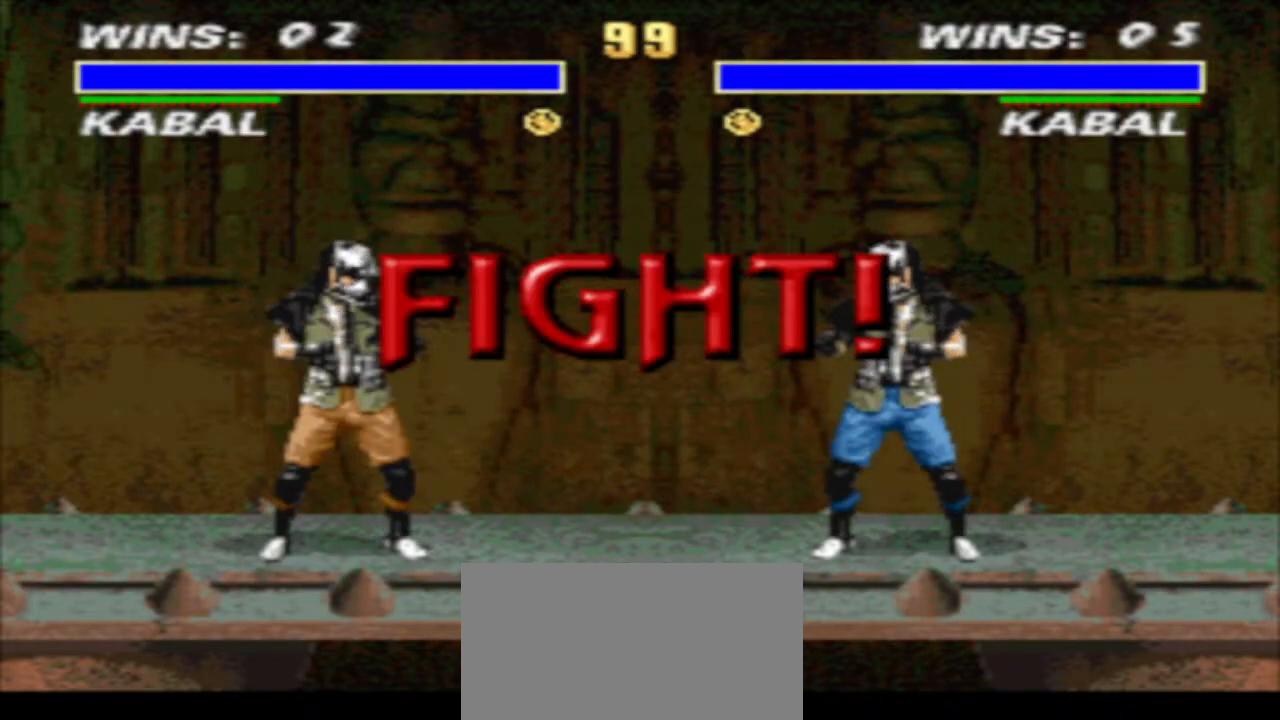
{"buttons": [], "events": []}
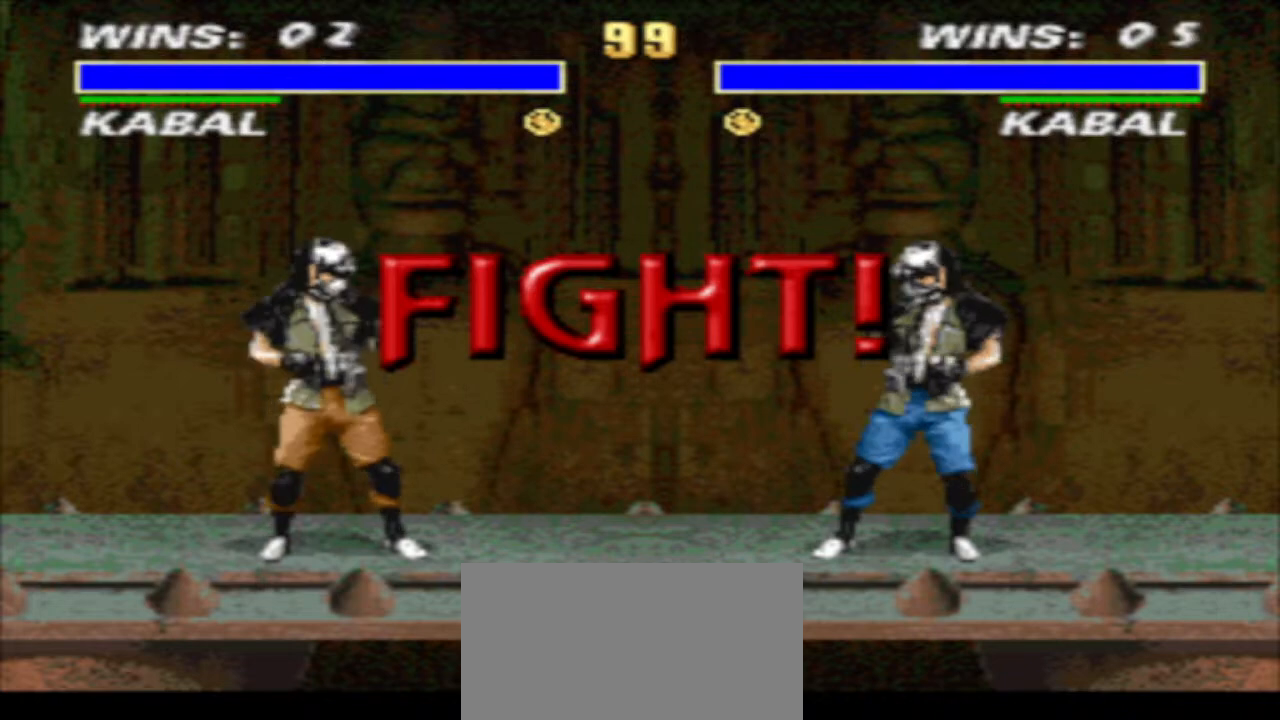
{"buttons": ["R1"], "events": [[467, "R1", "down"]]}
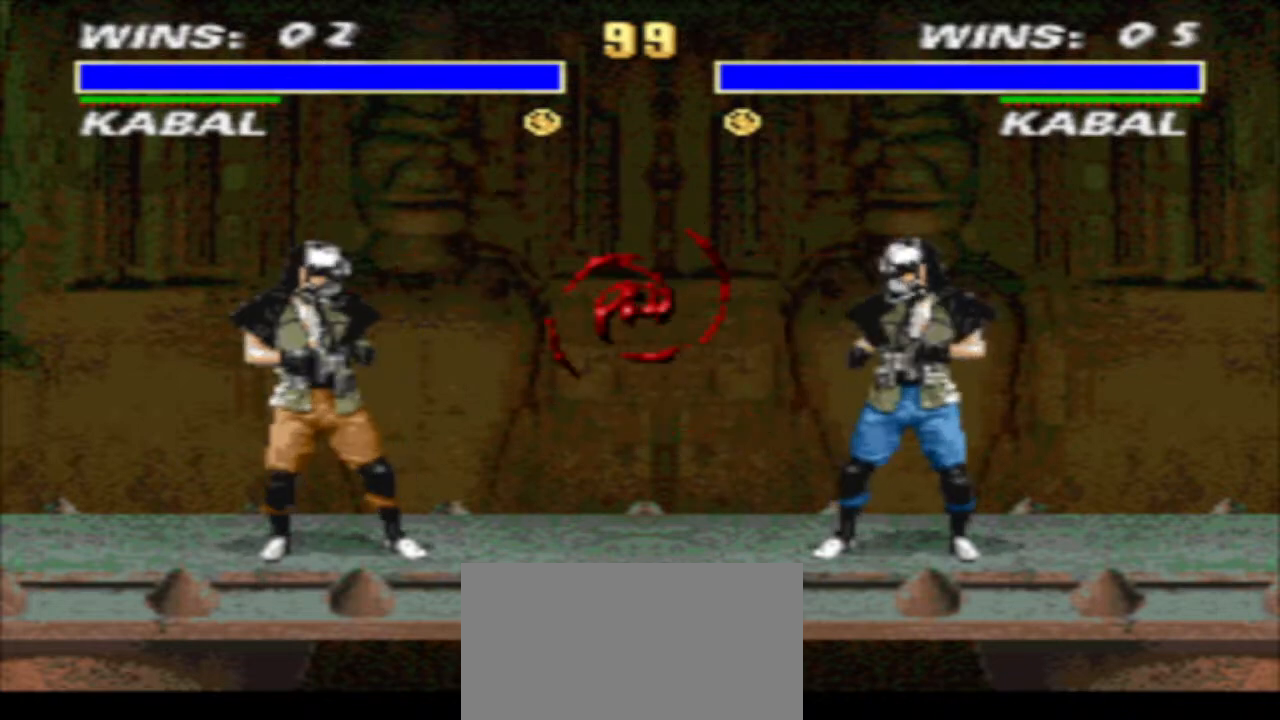
{"buttons": ["TRIANGLE", "DPAD_DOWN", "DPAD_LEFT"], "events": [[100, "DPAD_RIGHT", "down"], [267, "CROSS", "down"], [333, "CROSS", "up"], [333, "DPAD_DOWN", "down"], [333, "R1", "up"], [400, "CROSS", "down"], [433, "DPAD_LEFT", "down"], [433, "DPAD_RIGHT", "up"], [467, "TRIANGLE", "down"], [500, "CROSS", "up"]]}
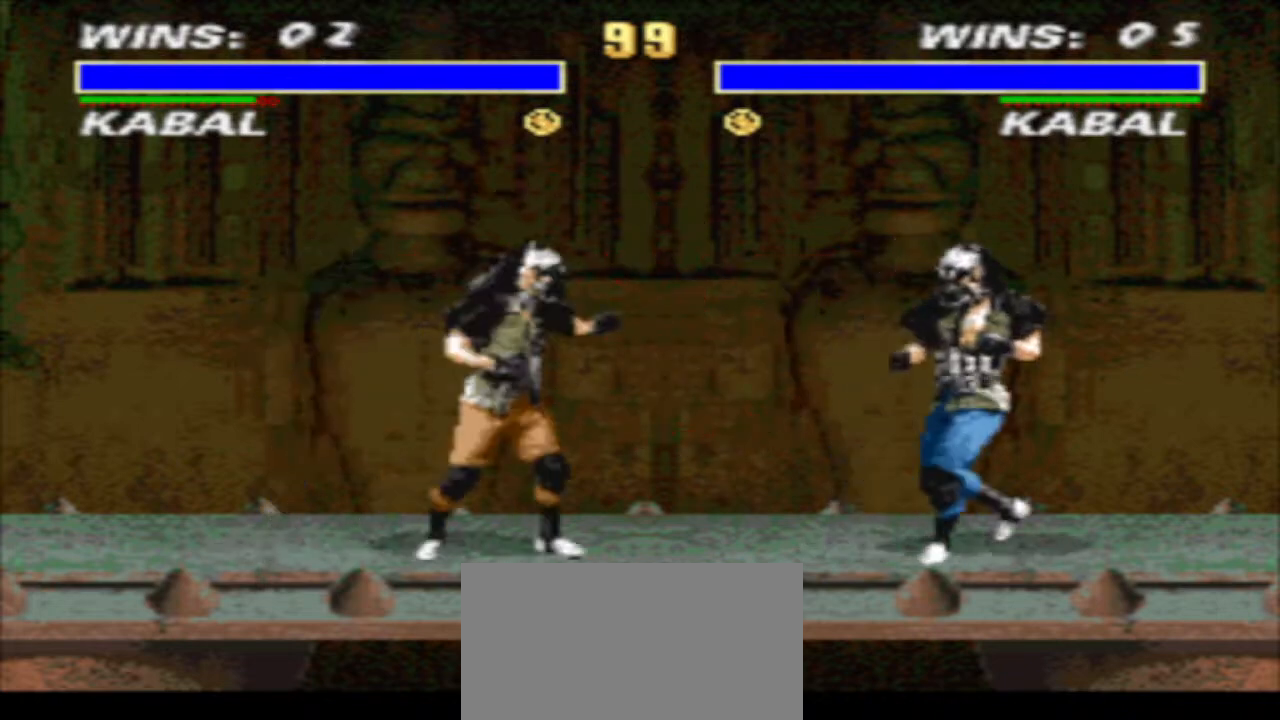
{"buttons": ["DPAD_LEFT"], "events": [[67, "CROSS", "down"], [133, "CROSS", "up"], [200, "CROSS", "down"], [200, "DPAD_LEFT", "up"], [300, "DPAD_LEFT", "down"], [367, "CROSS", "up"], [467, "DPAD_DOWN", "up"], [467, "TRIANGLE", "up"]]}
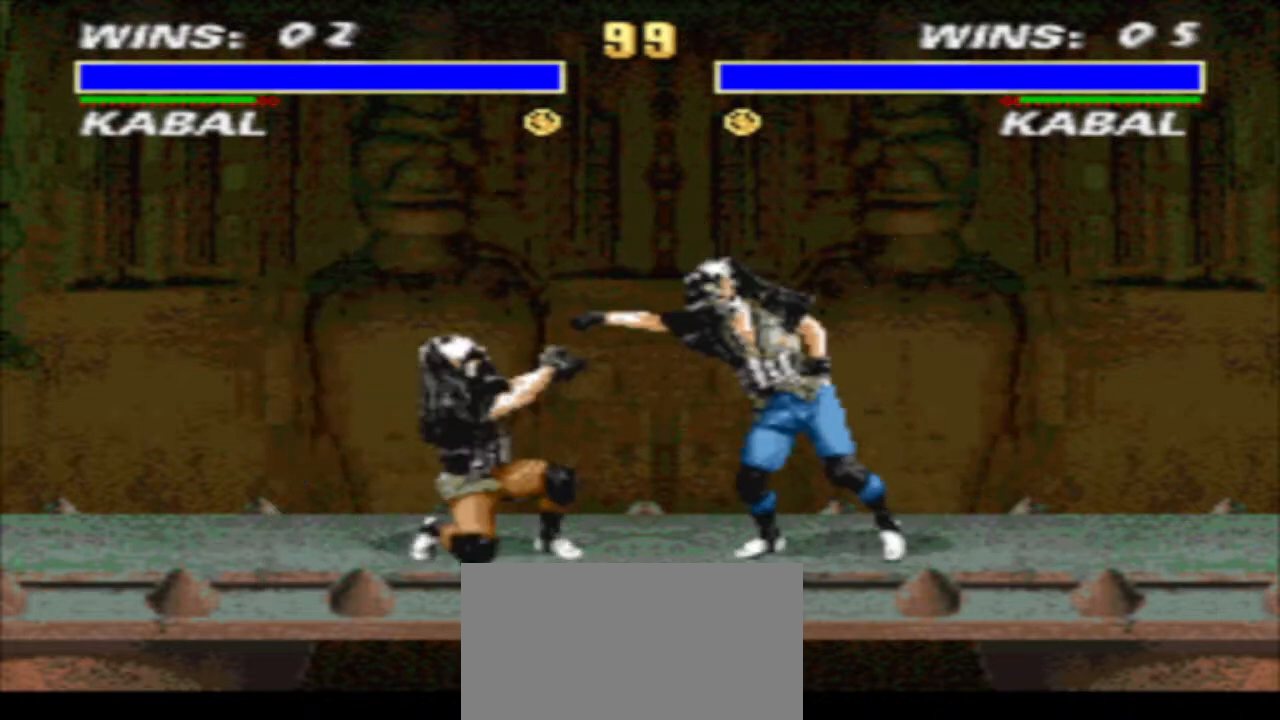
{"buttons": ["TRIANGLE", "DPAD_DOWN", "DPAD_LEFT"], "events": [[100, "CIRCLE", "down"], [167, "CIRCLE", "up"], [200, "DPAD_DOWN", "down"], [267, "TRIANGLE", "down"]]}
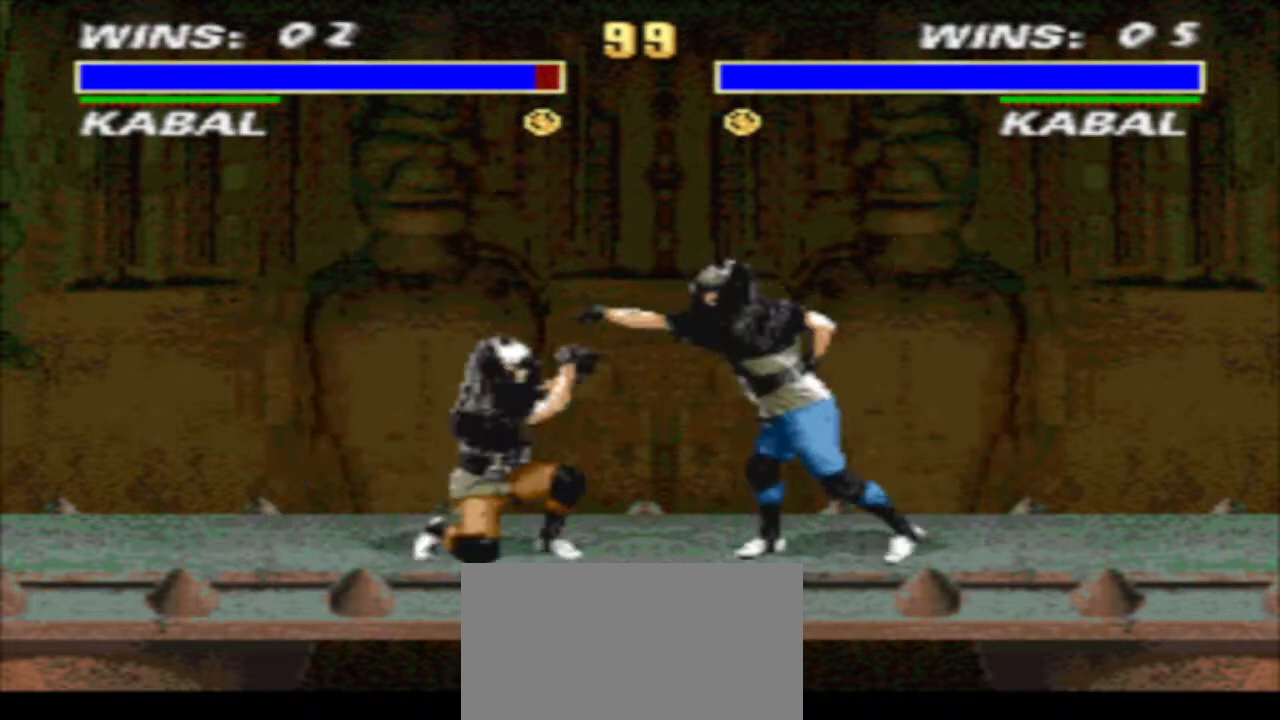
{"buttons": ["TRIANGLE", "DPAD_DOWN", "DPAD_LEFT"], "events": [[200, "DPAD_DOWN", "up"], [267, "TRIANGLE", "up"], [333, "CIRCLE", "down"], [400, "DPAD_DOWN", "down"], [433, "CIRCLE", "up"], [500, "TRIANGLE", "down"]]}
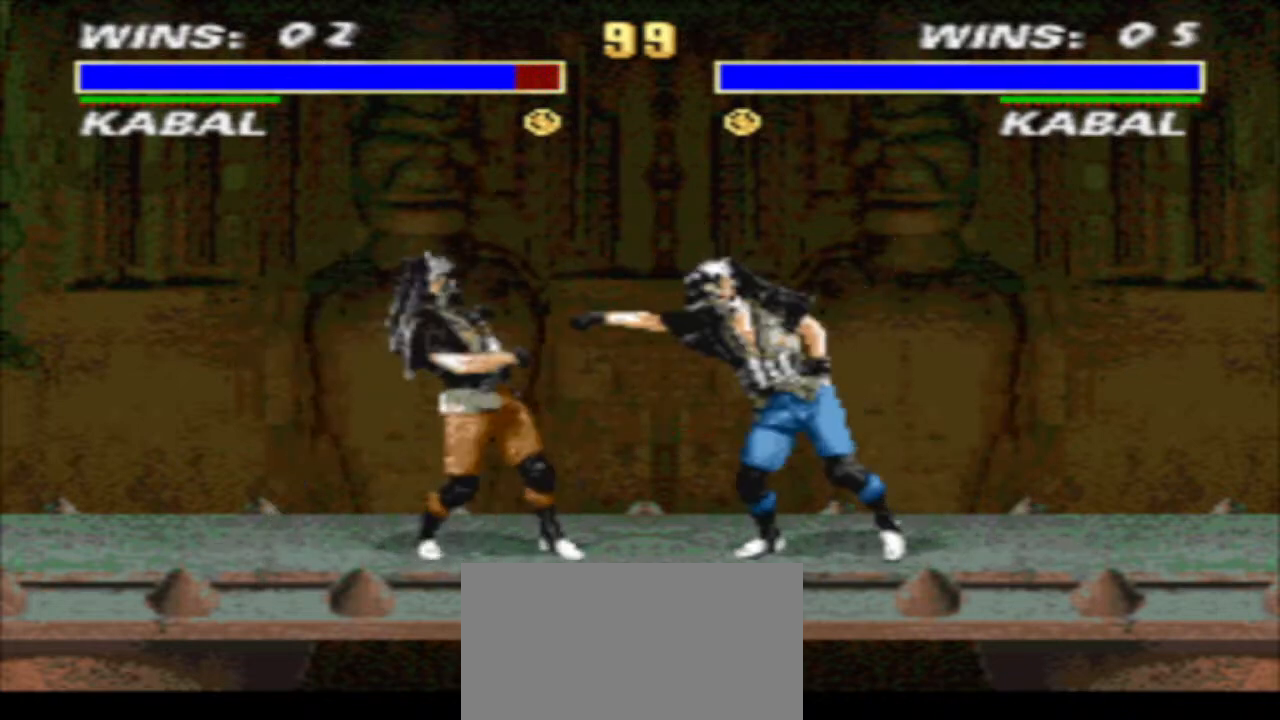
{"buttons": ["TRIANGLE", "DPAD_DOWN", "DPAD_LEFT"], "events": []}
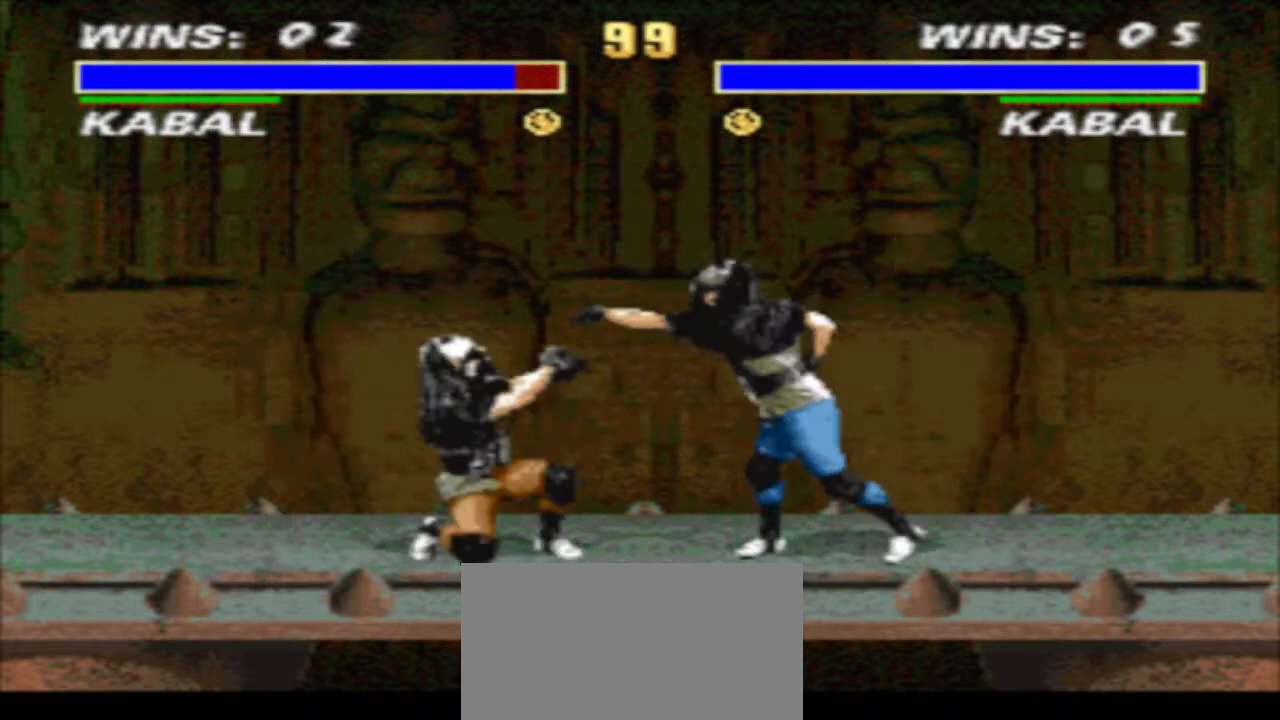
{"buttons": ["DPAD_DOWN", "DPAD_LEFT"], "events": [[200, "TRIANGLE", "up"], [400, "CIRCLE", "down"], [500, "CIRCLE", "up"]]}
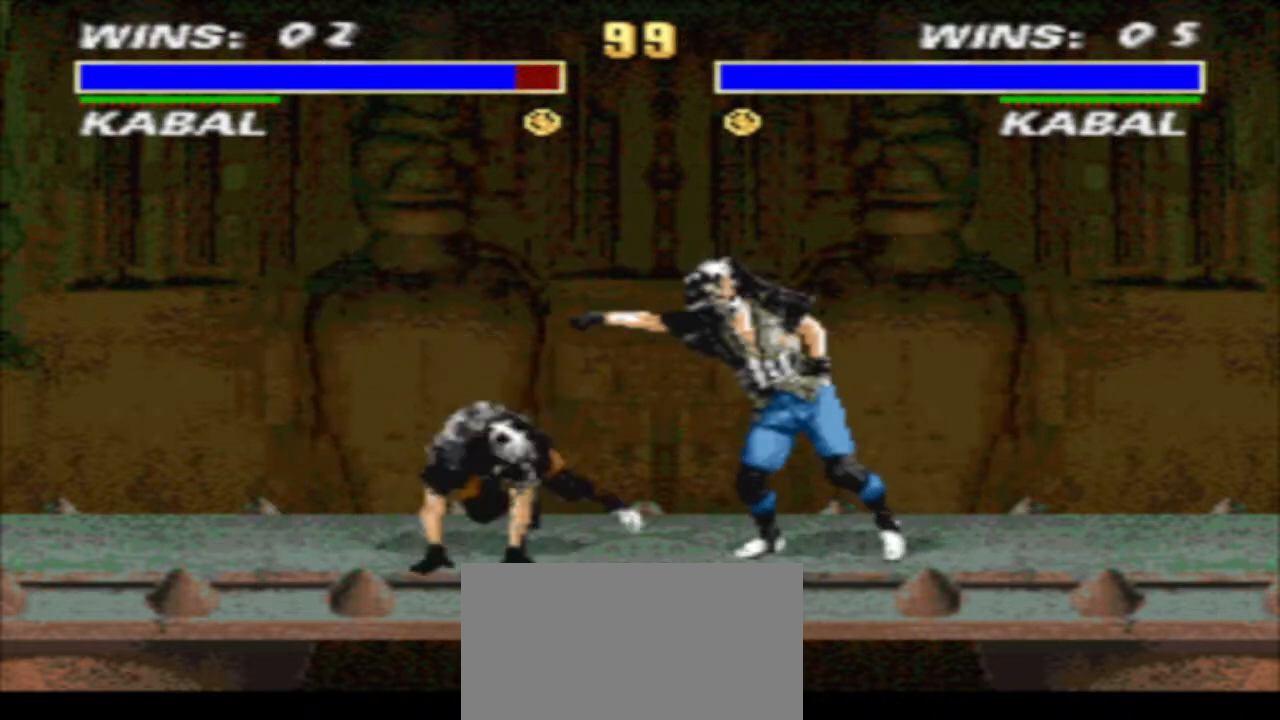
{"buttons": ["CROSS", "R1", "DPAD_RIGHT"], "events": [[100, "DPAD_DOWN", "up"], [100, "DPAD_LEFT", "up"], [233, "R1", "down"], [300, "DPAD_RIGHT", "down"], [433, "CROSS", "down"]]}
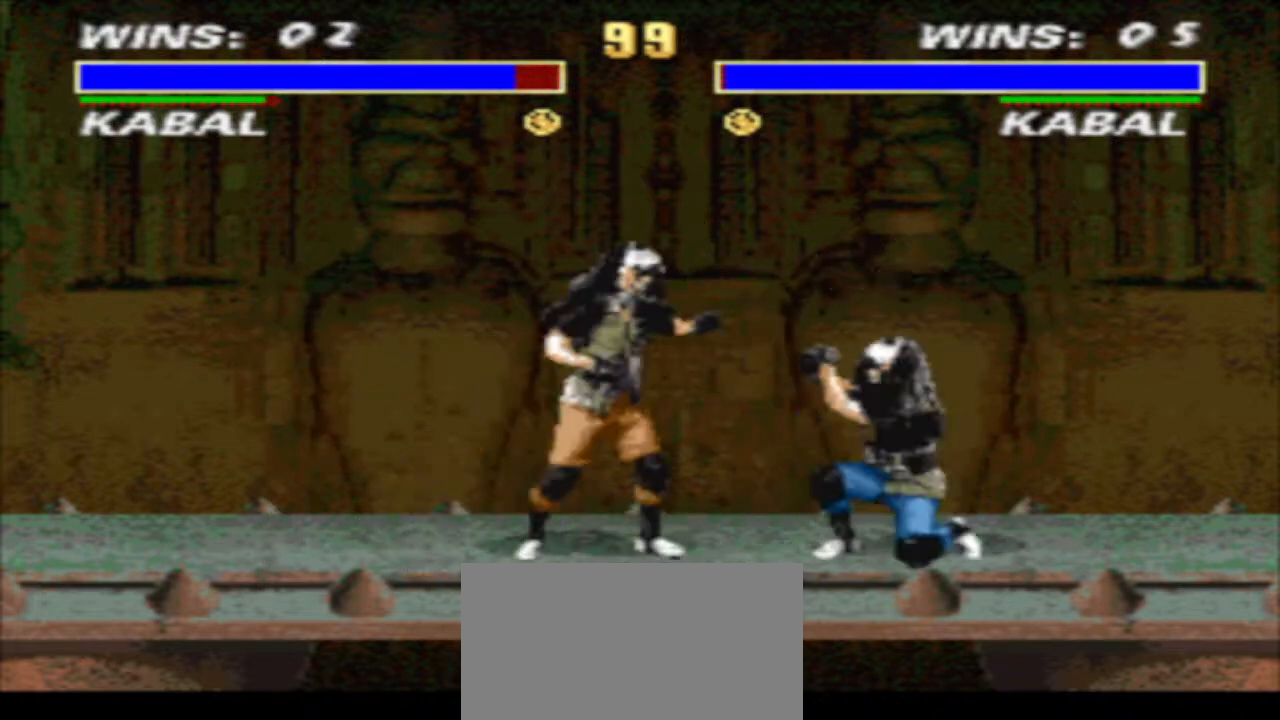
{"buttons": ["CROSS", "TRIANGLE", "R1", "DPAD_DOWN", "DPAD_RIGHT"], "events": [[33, "TRIANGLE", "down"], [100, "CROSS", "up"], [167, "TRIANGLE", "up"], [300, "CROSS", "down"], [367, "DPAD_DOWN", "down"], [367, "TRIANGLE", "down"]]}
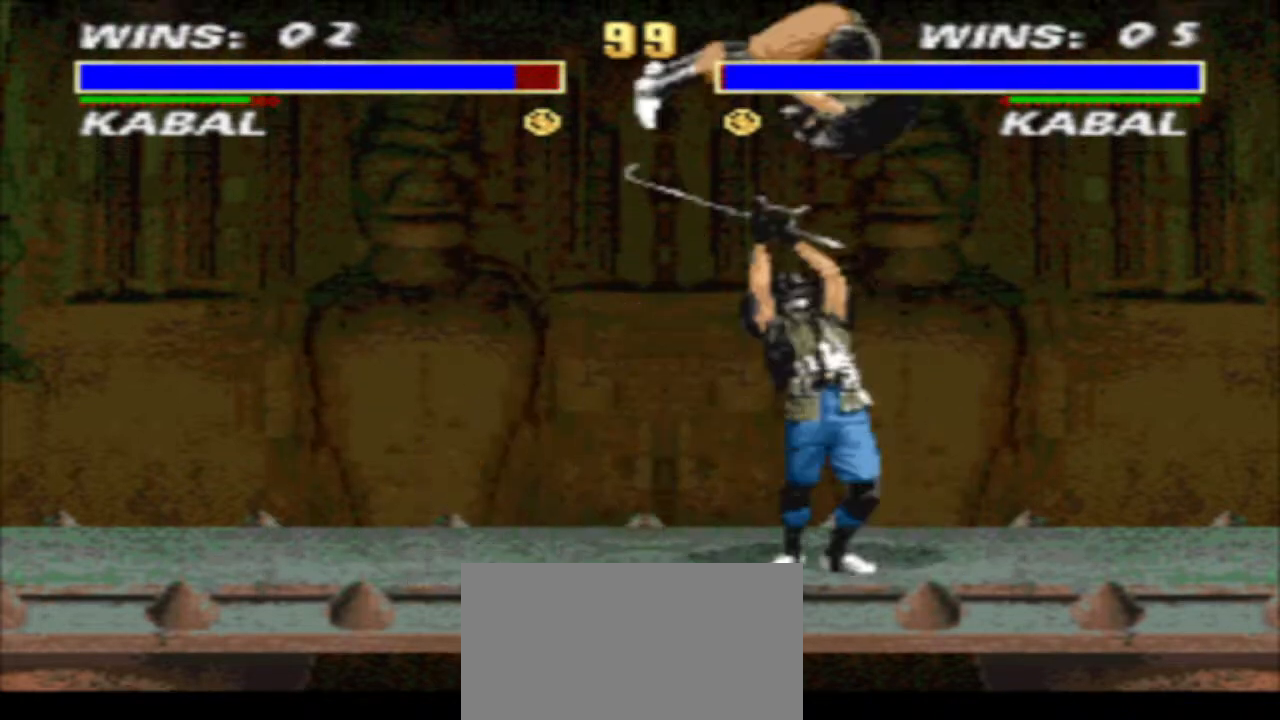
{"buttons": ["DPAD_DOWN"], "events": [[33, "DPAD_LEFT", "down"], [33, "DPAD_RIGHT", "up"], [100, "CROSS", "up"], [233, "DPAD_LEFT", "up"], [367, "TRIANGLE", "up"], [400, "R1", "up"]]}
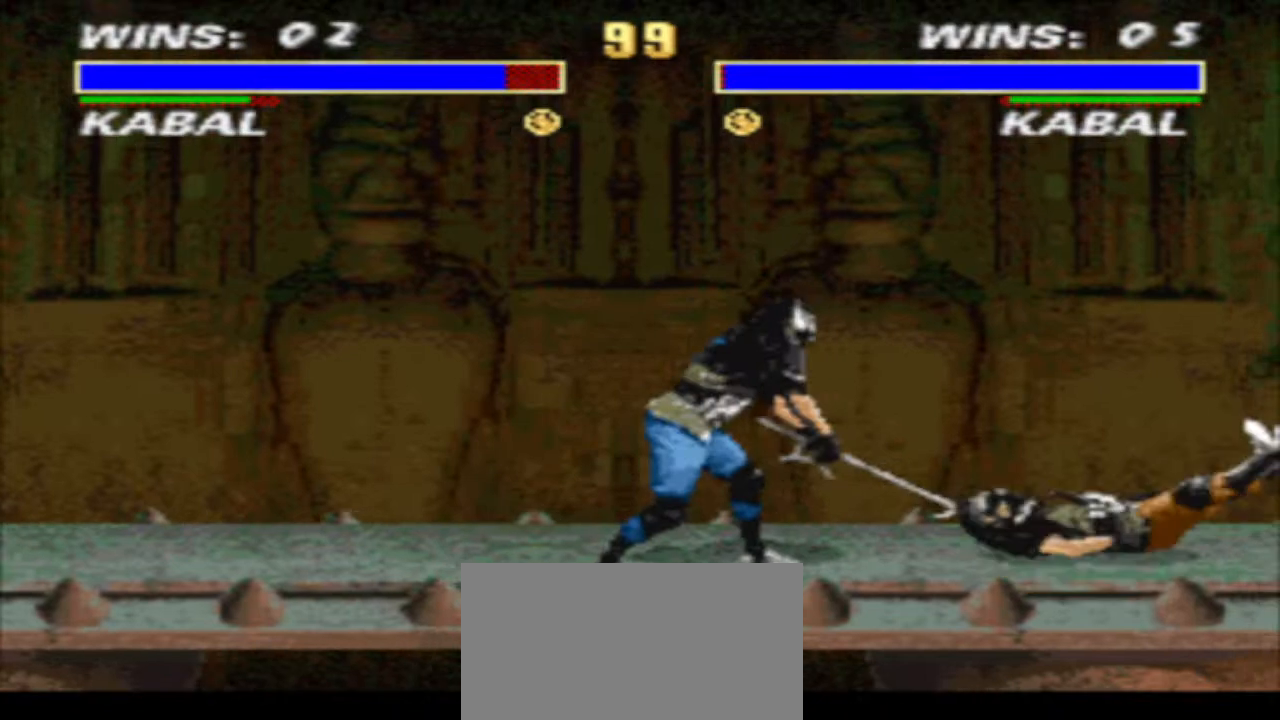
{"buttons": ["DPAD_UP", "DPAD_RIGHT"], "events": [[200, "DPAD_DOWN", "up"], [333, "DPAD_RIGHT", "down"], [467, "DPAD_UP", "down"]]}
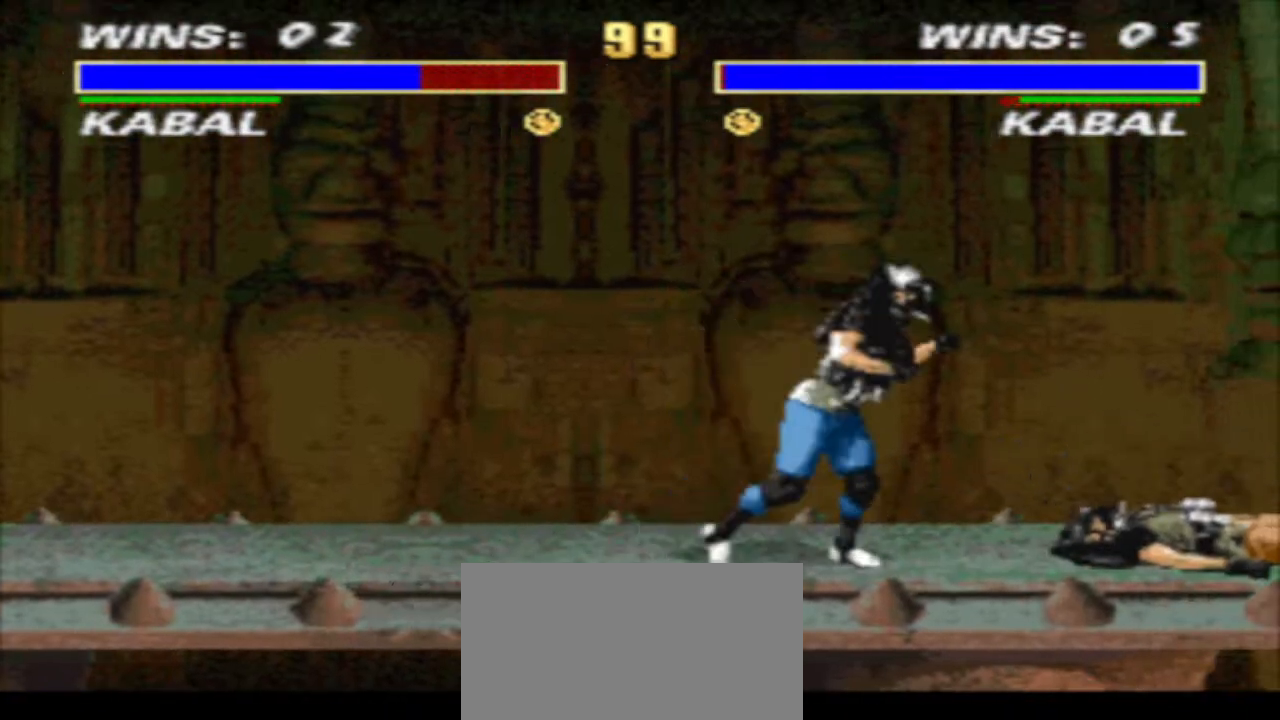
{"buttons": [], "events": [[33, "CIRCLE", "down"], [100, "CIRCLE", "up"], [100, "DPAD_UP", "up"], [133, "DPAD_RIGHT", "up"]]}